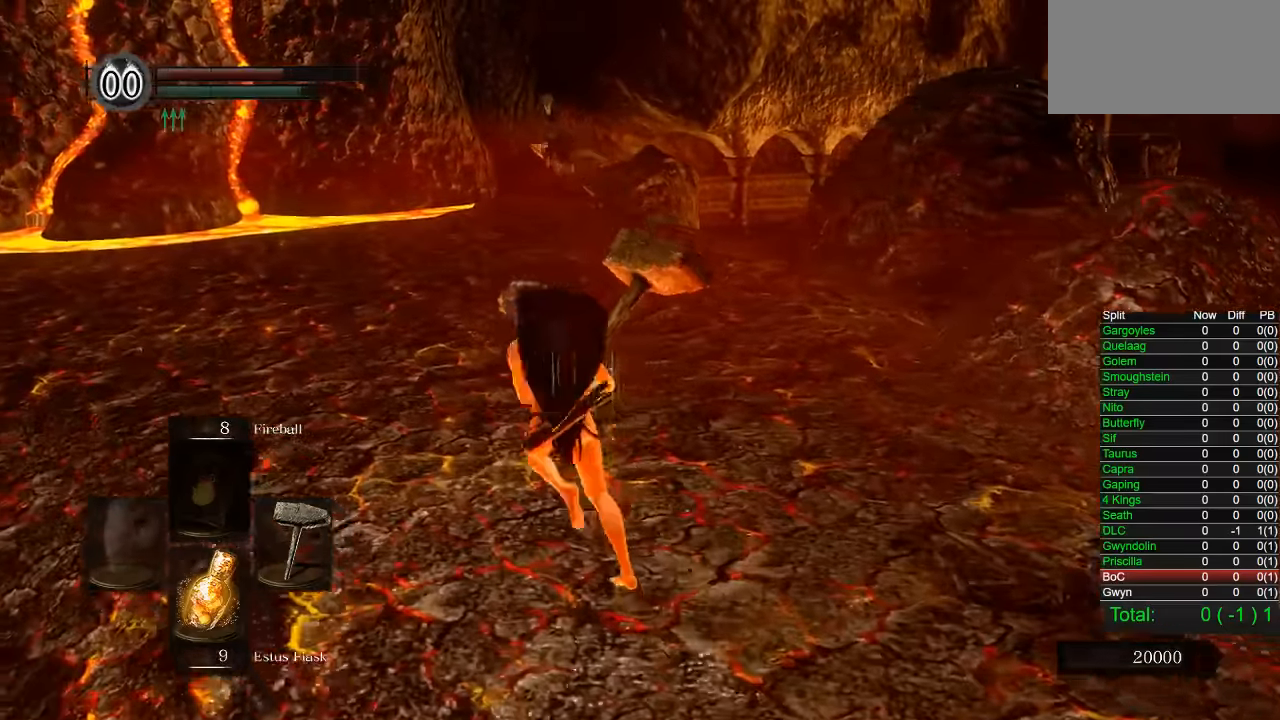
Gameplay with a controller (PlayStation layout); each line is a JSON object with the inputs held at the frame after it (dt_ms = milliseconds from this image to that frame). "button_events" lists button changes between this image and that frame as [ms after this image, input, new state], when the widget could be followed in between (sticks are given only as held states). Not read: R1.
{"dt_ms": 500, "buttons": ["CIRCLE"], "left_stick": "up-left", "right_stick": "center", "button_events": [[300, "CIRCLE", "down"]]}
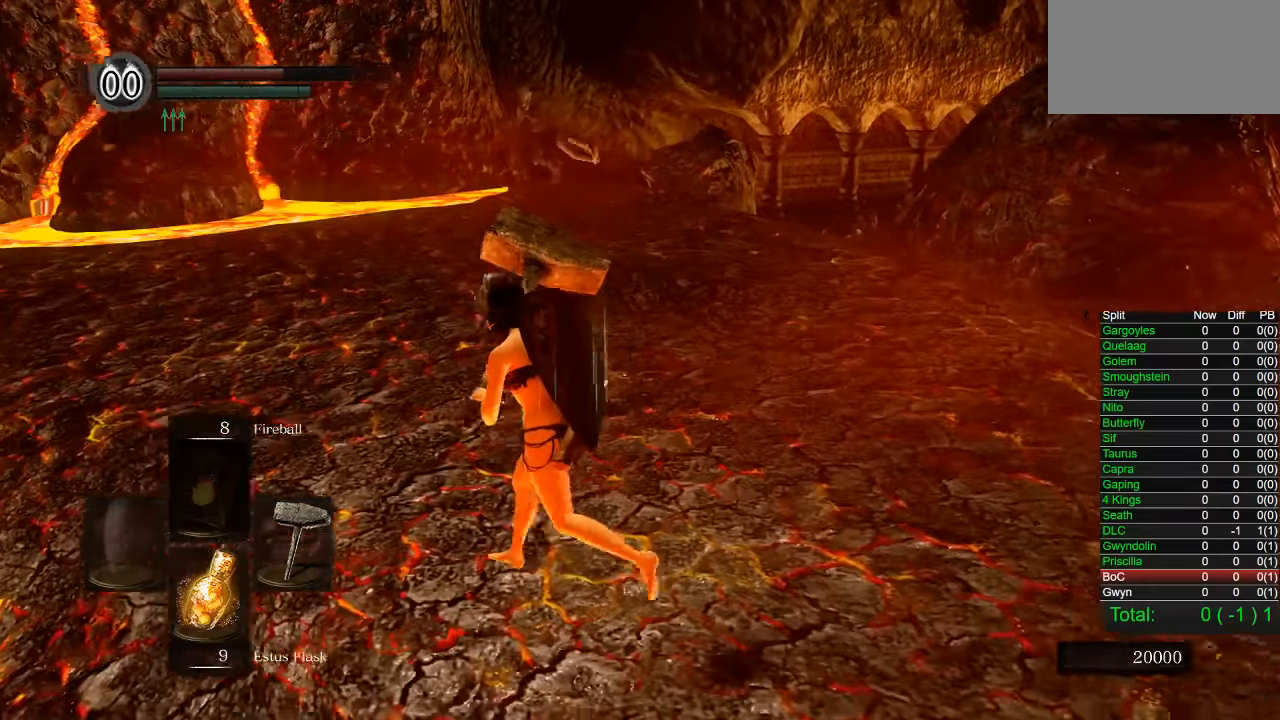
{"dt_ms": 500, "buttons": ["CIRCLE"], "left_stick": "up", "right_stick": "center", "button_events": []}
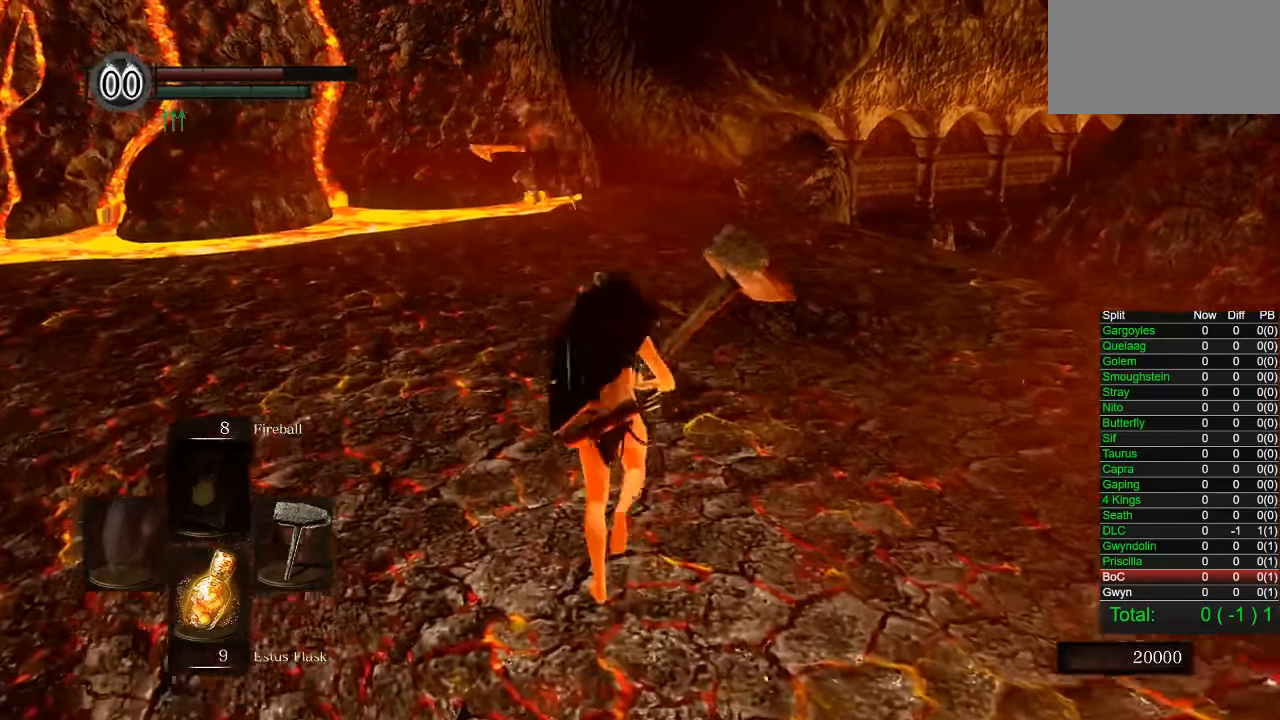
{"dt_ms": 500, "buttons": ["CIRCLE"], "left_stick": "up", "right_stick": "center", "button_events": []}
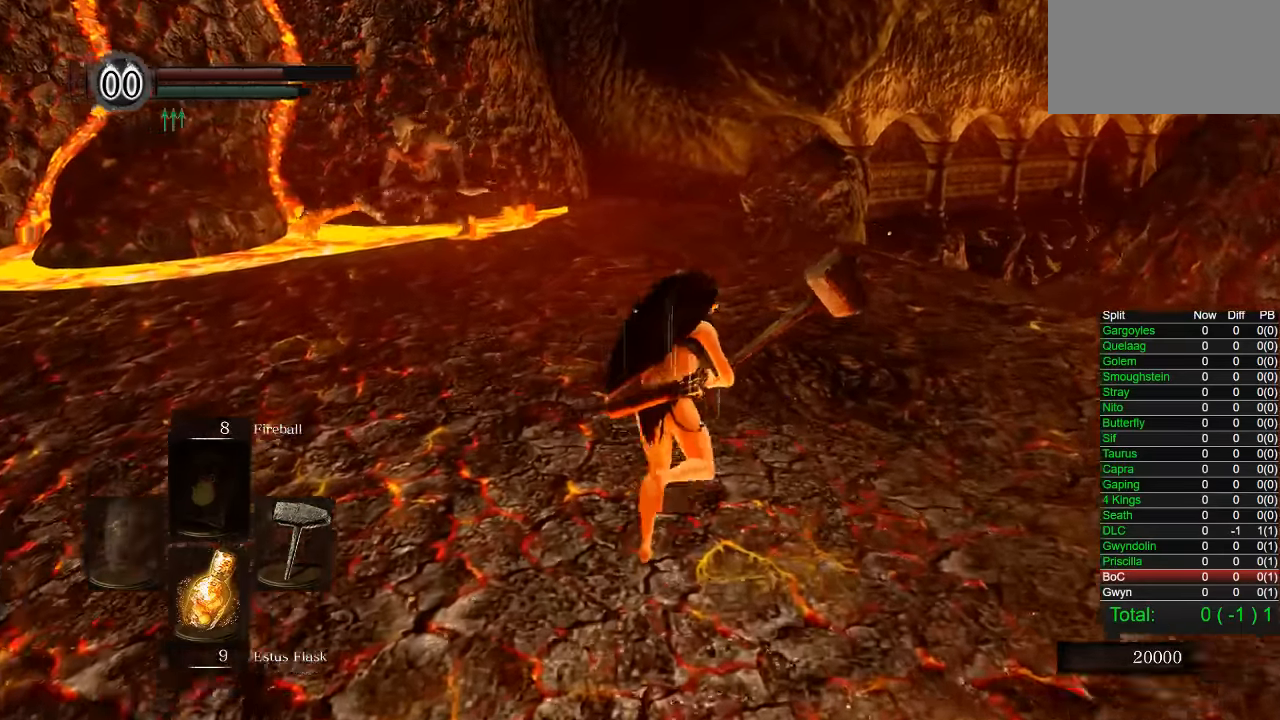
{"dt_ms": 1000, "buttons": ["CIRCLE"], "left_stick": "up", "right_stick": "center", "button_events": []}
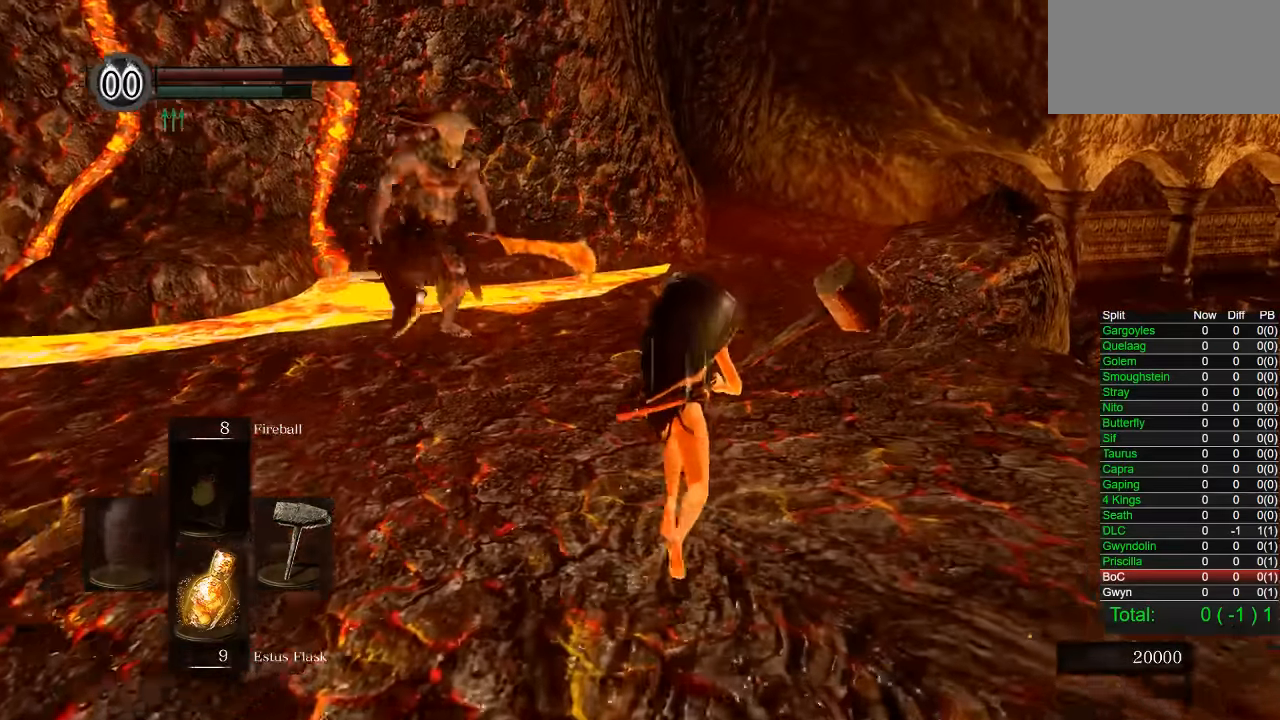
{"dt_ms": 500, "buttons": ["CIRCLE"], "left_stick": "up", "right_stick": "center", "button_events": []}
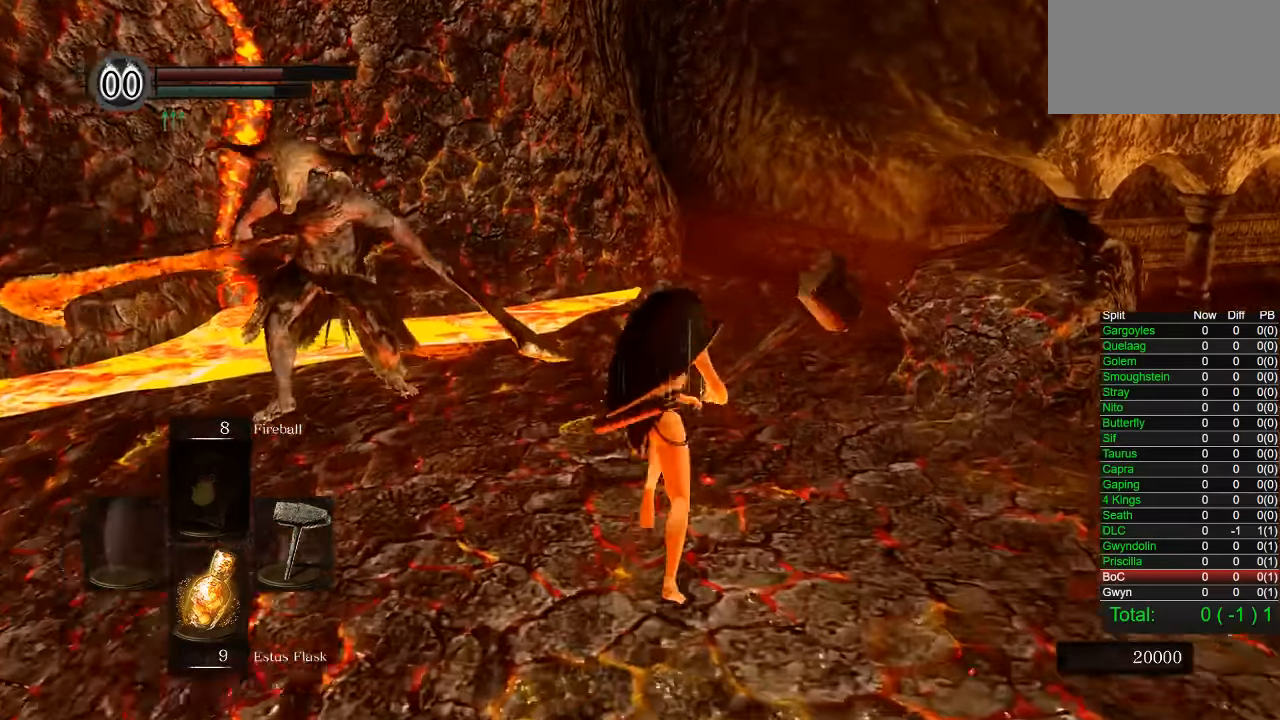
{"dt_ms": 500, "buttons": [], "left_stick": "up", "right_stick": "center", "button_events": [[33, "CIRCLE", "up"]]}
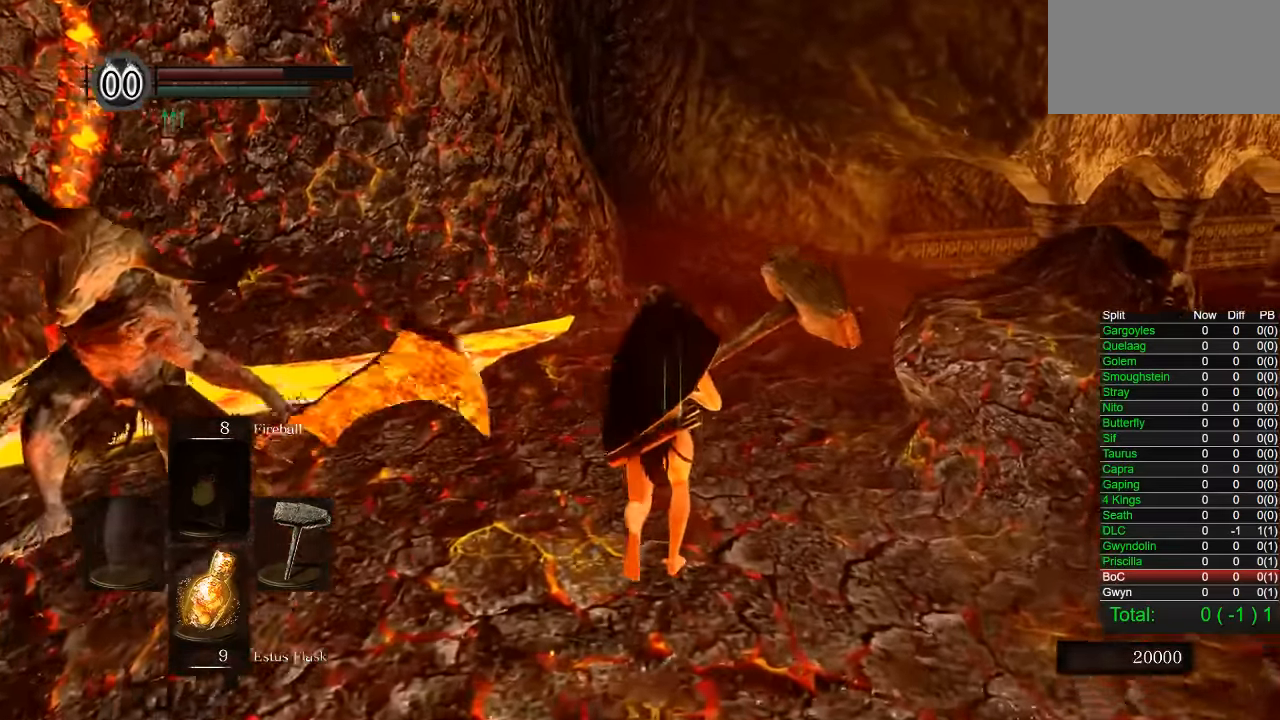
{"dt_ms": 500, "buttons": [], "left_stick": "up", "right_stick": "center", "button_events": [[333, "CIRCLE", "down"], [450, "CIRCLE", "up"]]}
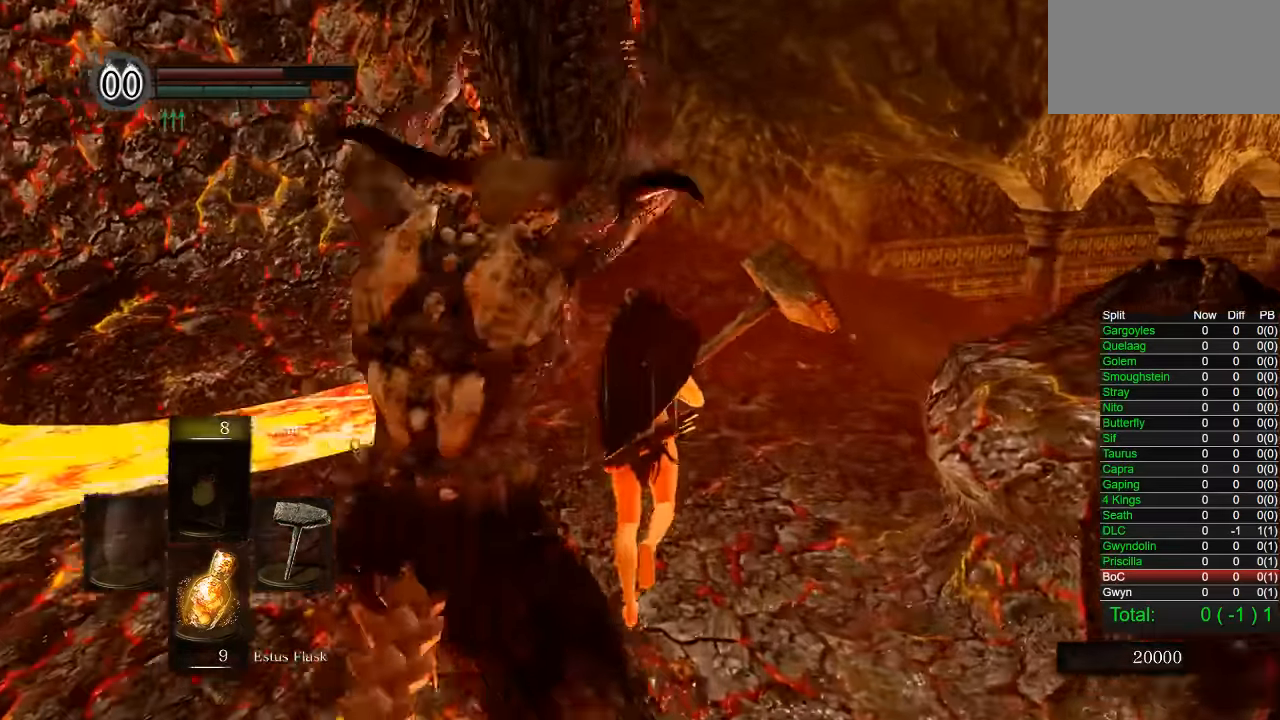
{"dt_ms": 500, "buttons": ["CIRCLE"], "left_stick": "up", "right_stick": "down", "button_events": [[283, "CIRCLE", "down"]]}
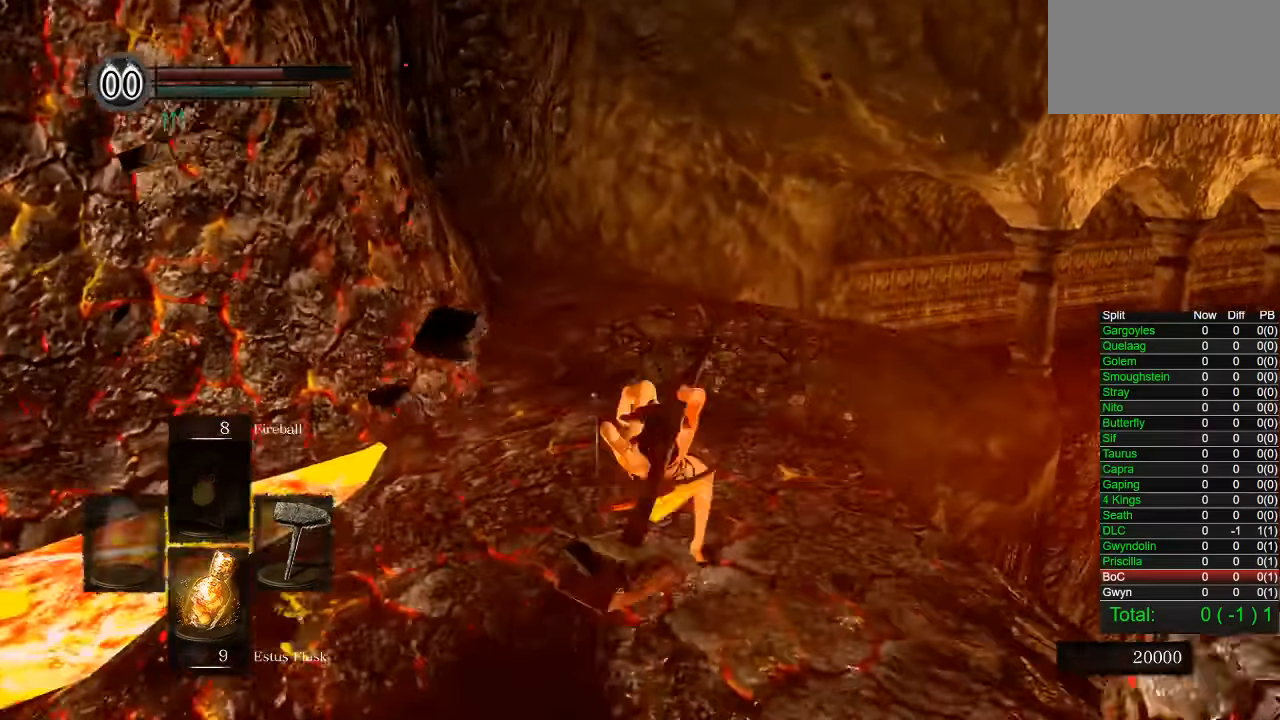
{"dt_ms": 500, "buttons": ["CIRCLE"], "left_stick": "up", "right_stick": "center", "button_events": []}
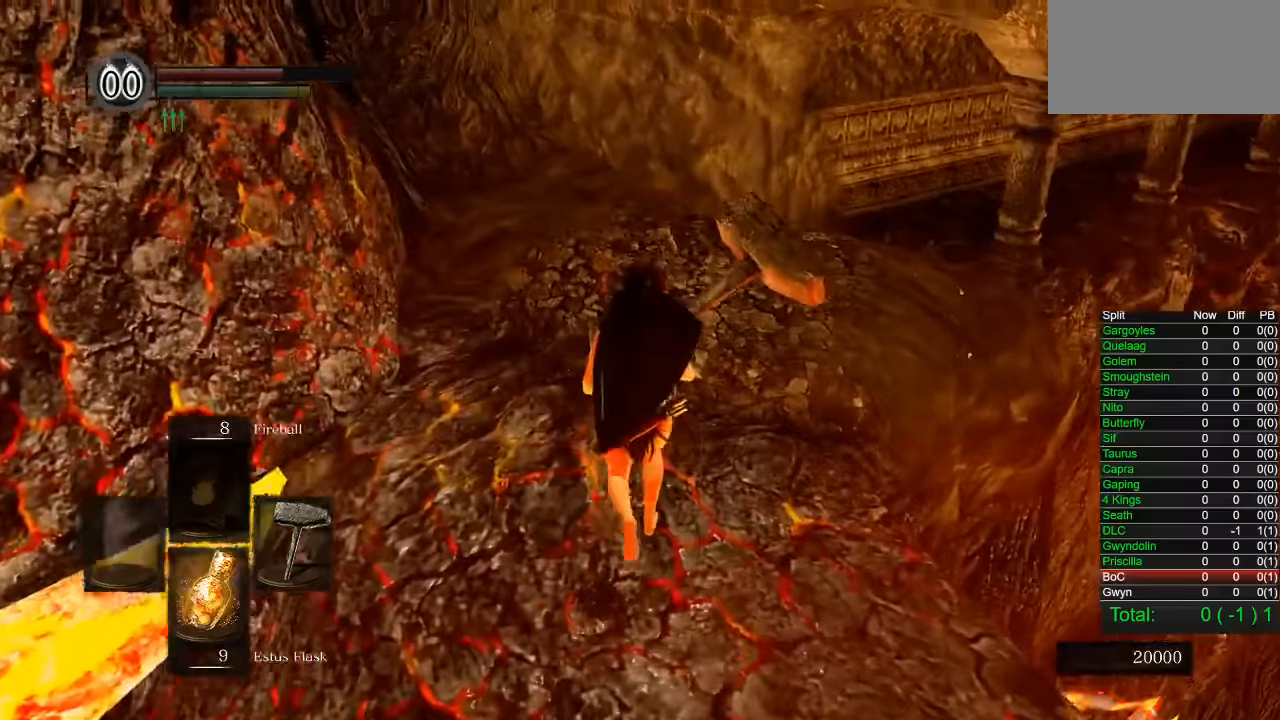
{"dt_ms": 500, "buttons": ["CIRCLE"], "left_stick": "up", "right_stick": "center", "button_events": []}
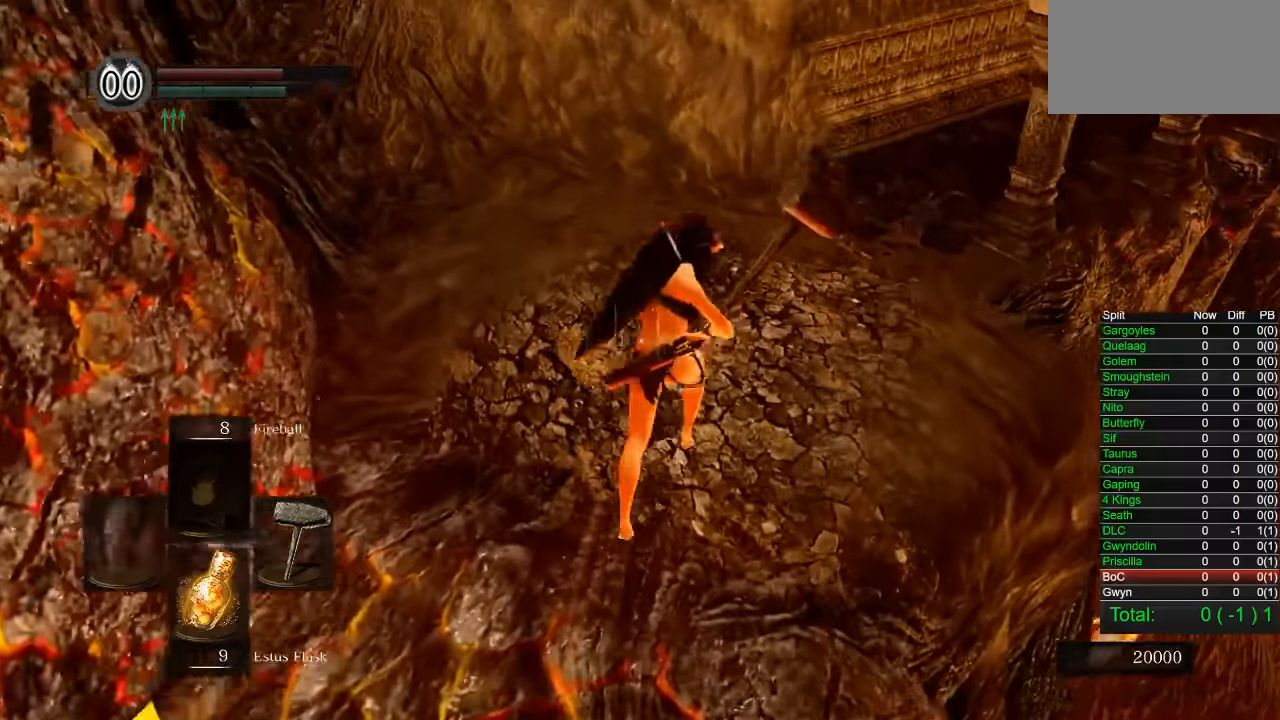
{"dt_ms": 500, "buttons": ["CIRCLE"], "left_stick": "up", "right_stick": "center", "button_events": []}
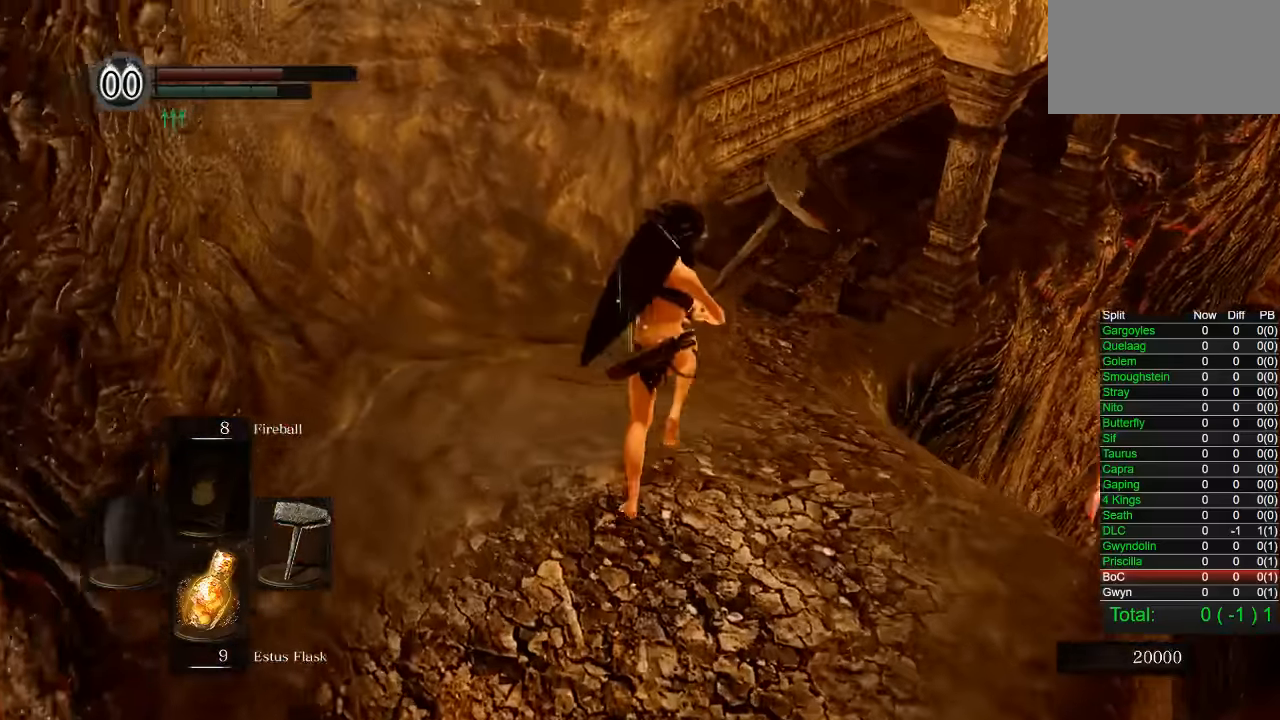
{"dt_ms": 500, "buttons": ["CIRCLE"], "left_stick": "up", "right_stick": "center", "button_events": []}
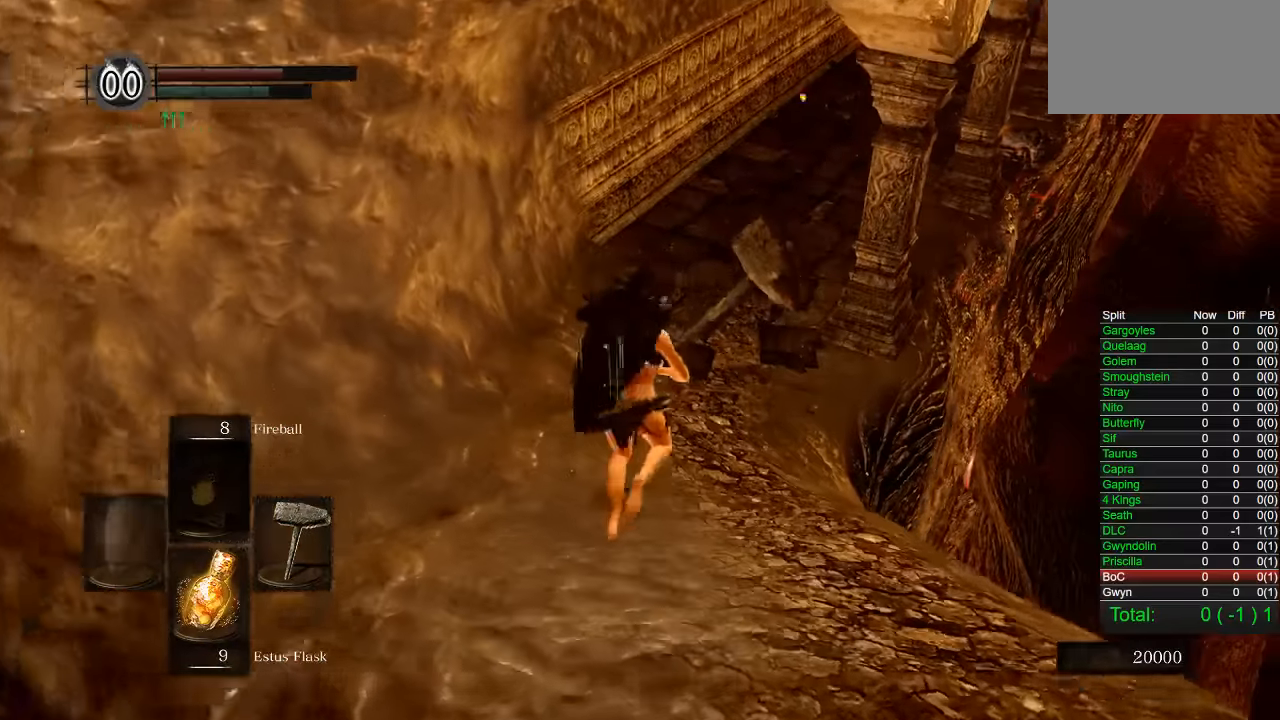
{"dt_ms": 500, "buttons": ["CIRCLE"], "left_stick": "up", "right_stick": "center", "button_events": []}
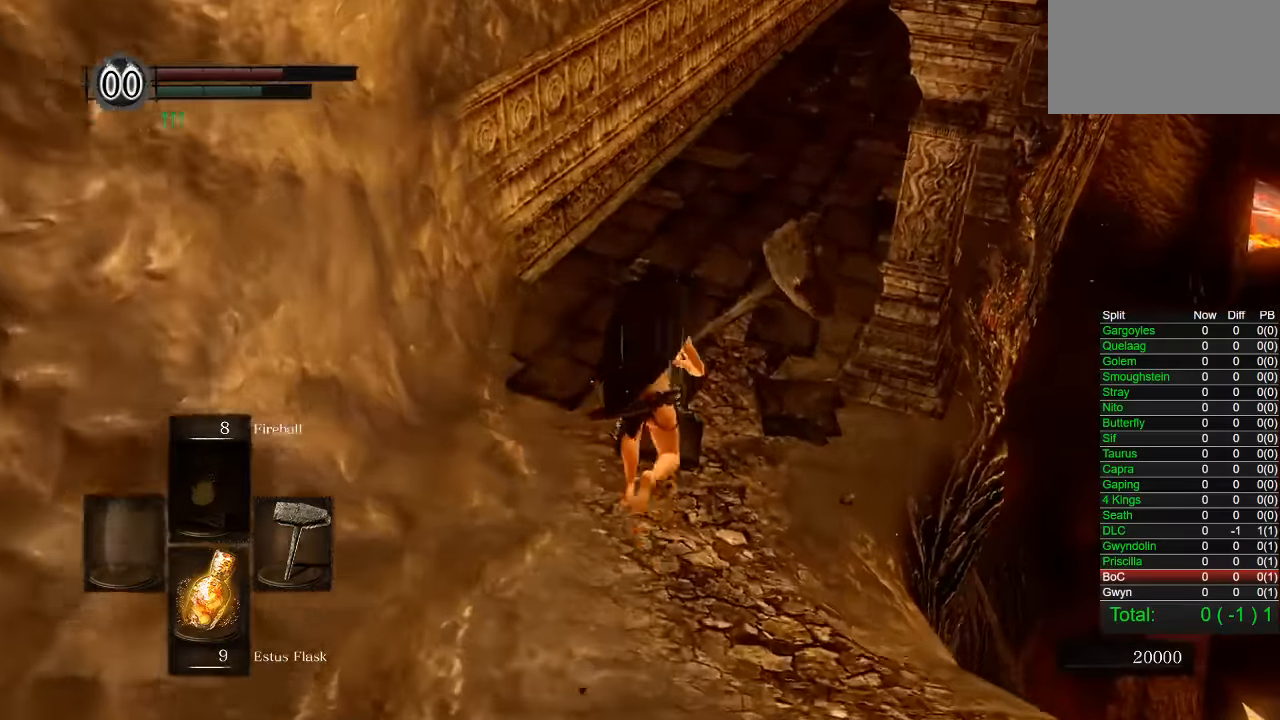
{"dt_ms": 500, "buttons": ["CIRCLE"], "left_stick": "up", "right_stick": "center", "button_events": []}
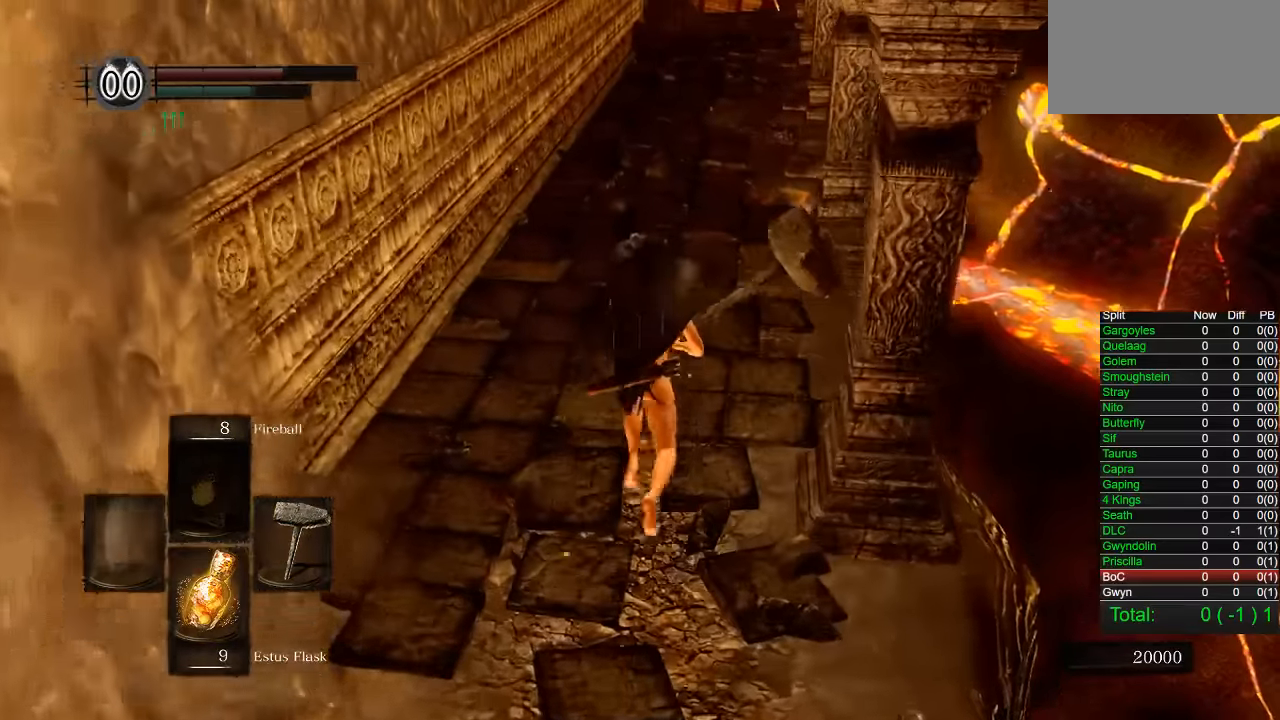
{"dt_ms": 500, "buttons": ["CIRCLE"], "left_stick": "up", "right_stick": "center", "button_events": []}
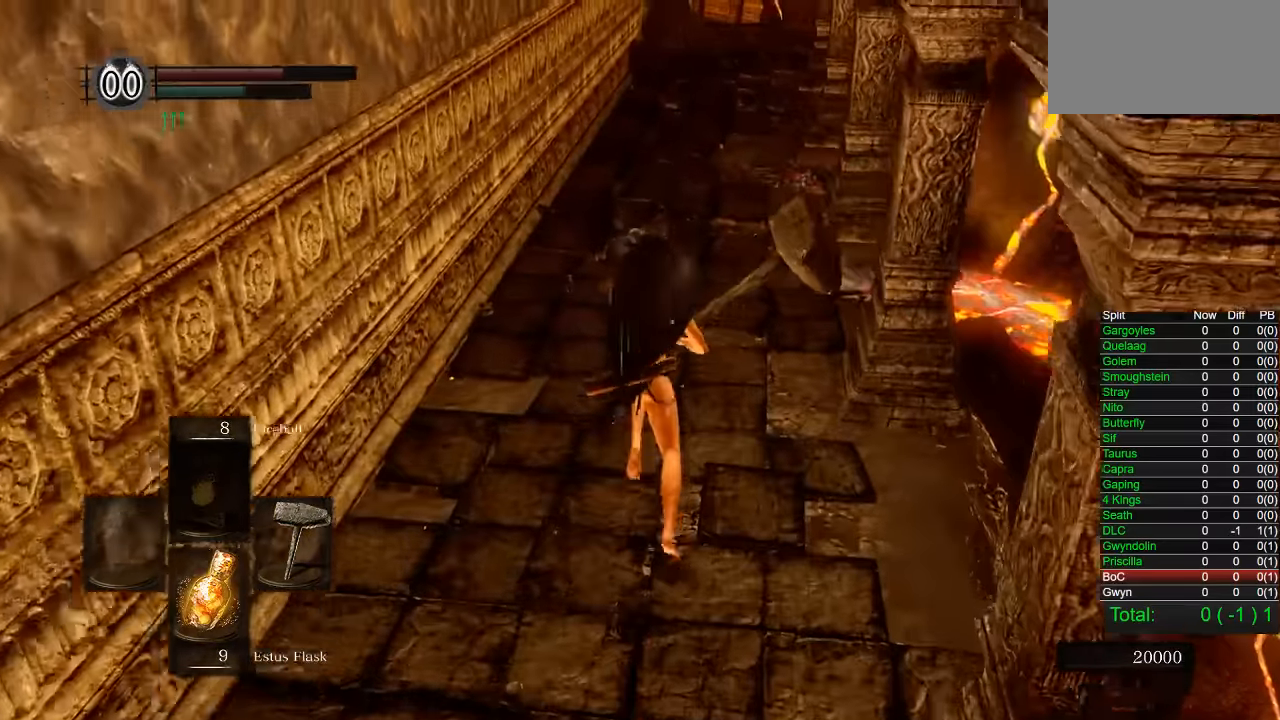
{"dt_ms": 500, "buttons": ["CIRCLE"], "left_stick": "up", "right_stick": "center", "button_events": []}
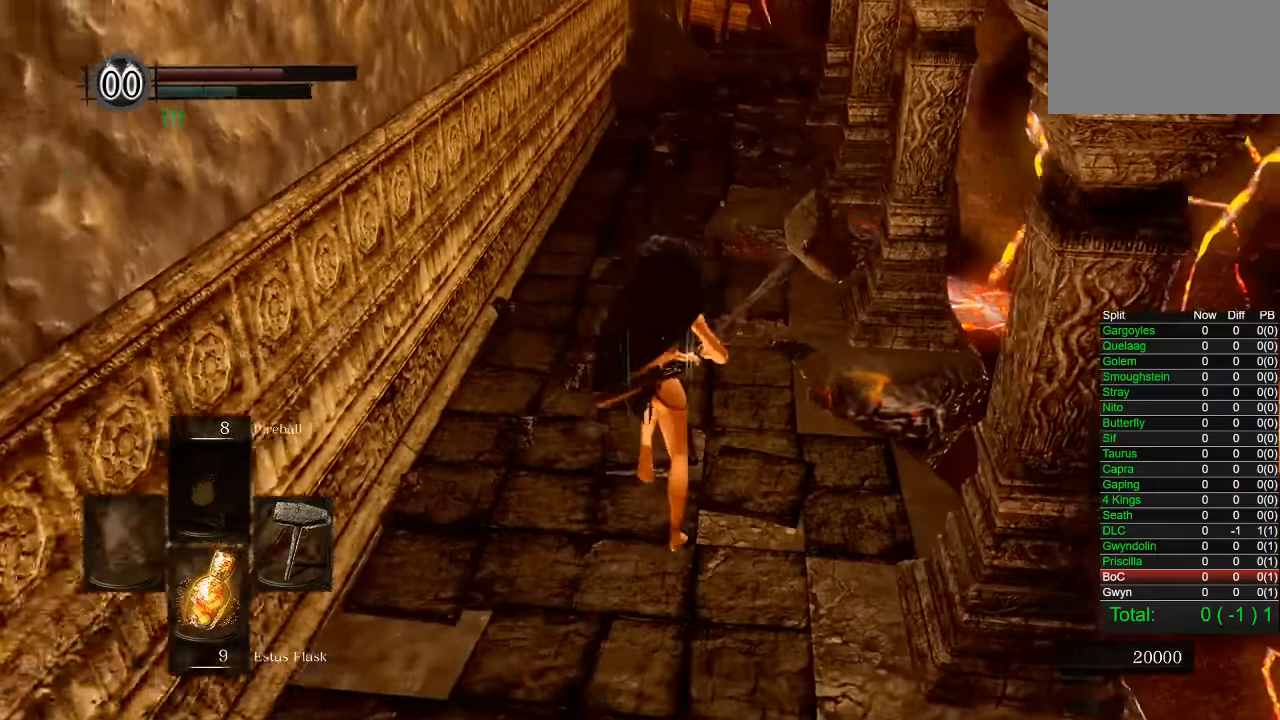
{"dt_ms": 500, "buttons": ["CIRCLE"], "left_stick": "up", "right_stick": "center", "button_events": []}
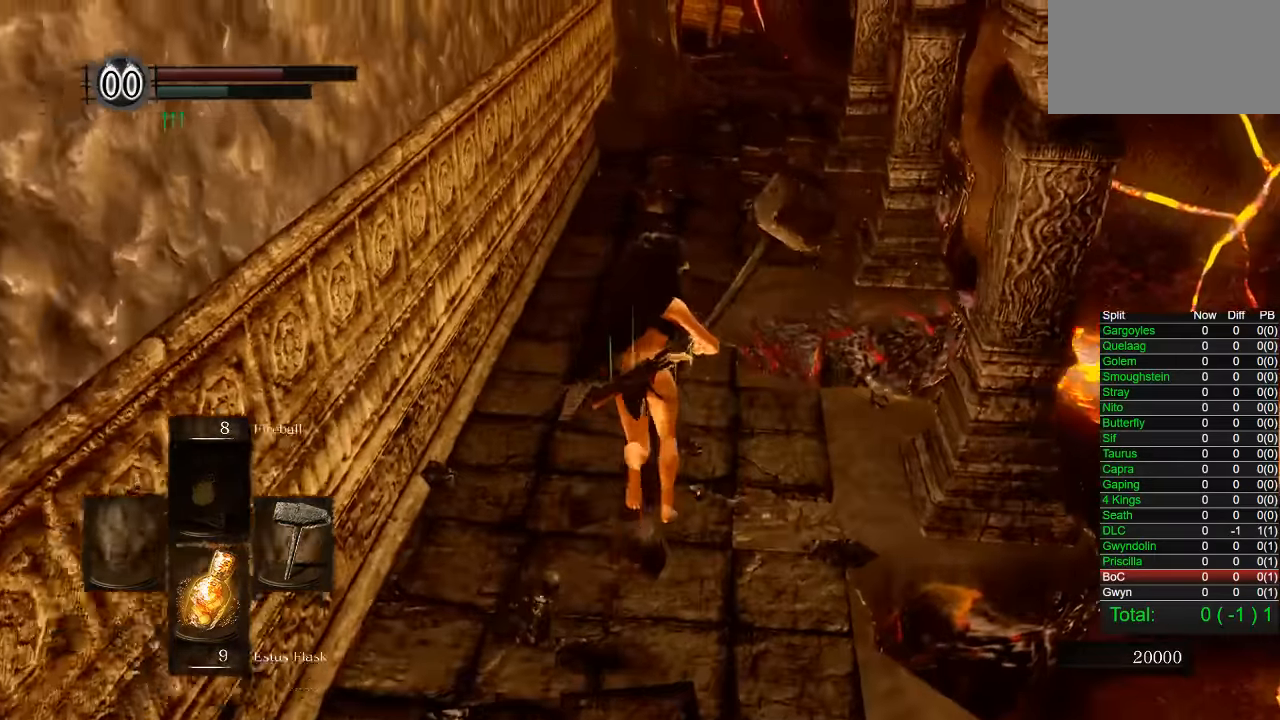
{"dt_ms": 500, "buttons": ["CIRCLE"], "left_stick": "up", "right_stick": "center", "button_events": []}
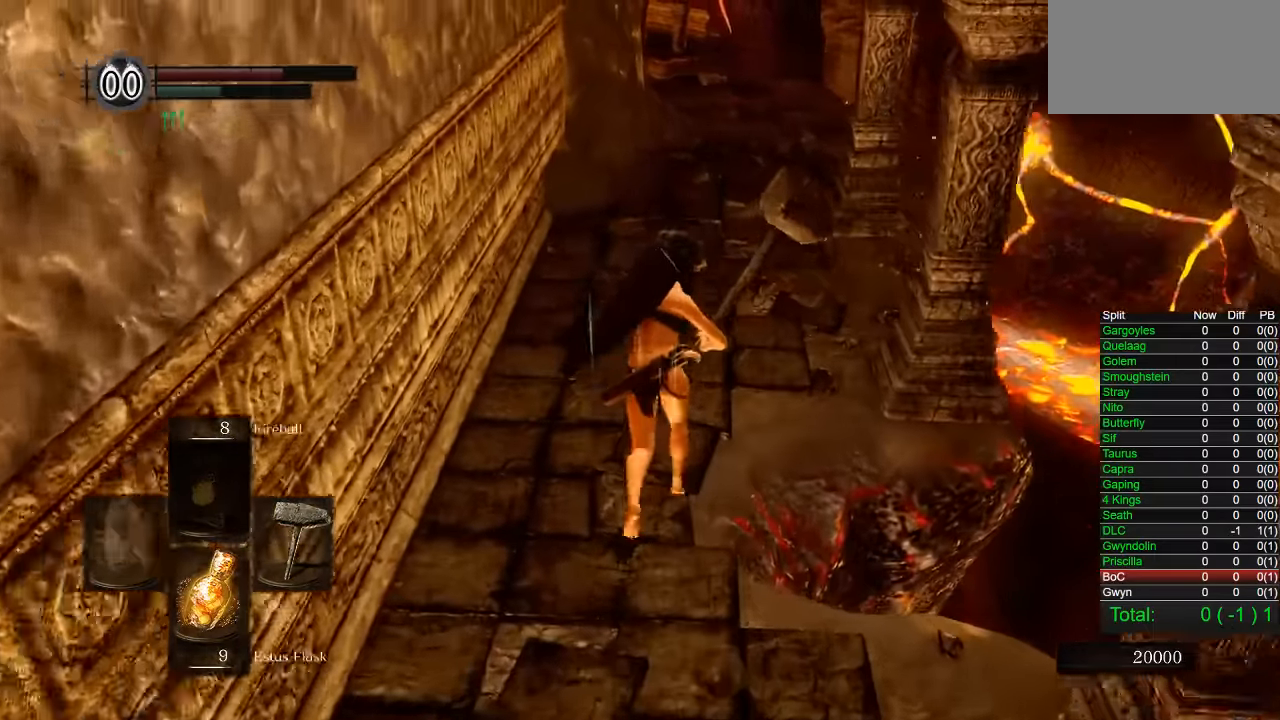
{"dt_ms": 500, "buttons": ["CIRCLE"], "left_stick": "up", "right_stick": "center", "button_events": []}
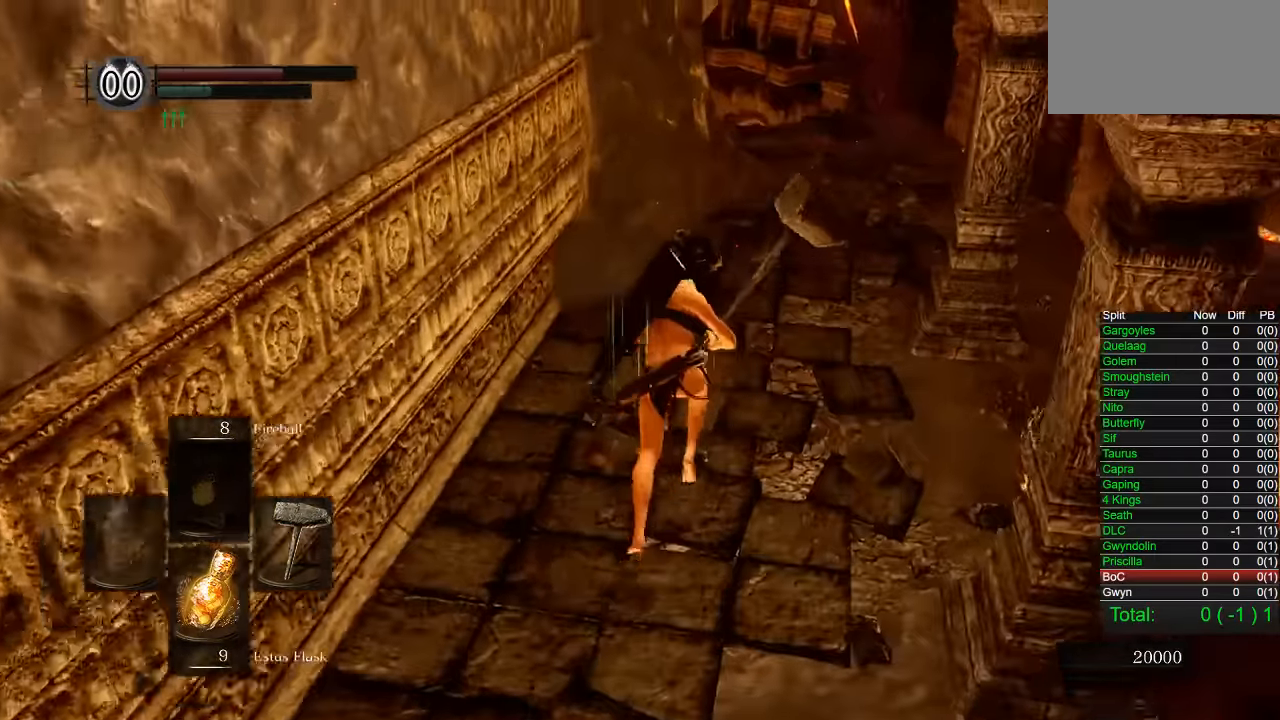
{"dt_ms": 500, "buttons": [], "left_stick": "up", "right_stick": "center", "button_events": [[467, "CIRCLE", "up"]]}
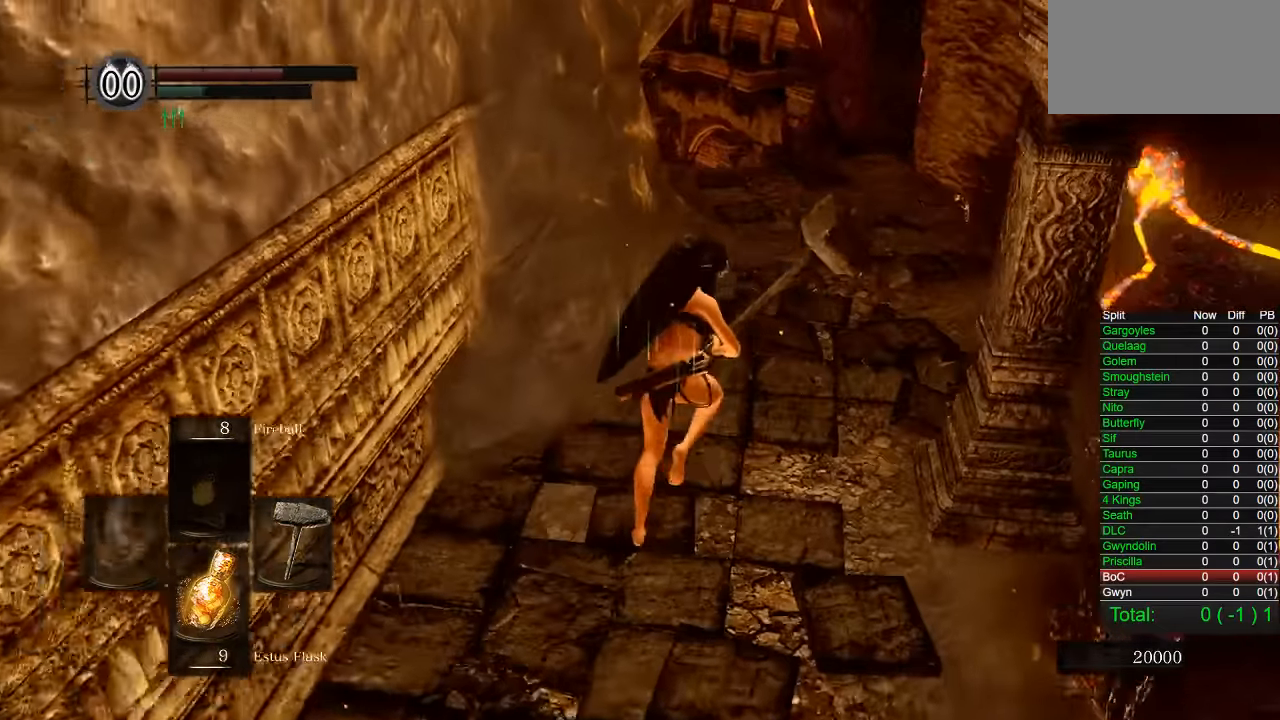
{"dt_ms": 500, "buttons": ["CIRCLE"], "left_stick": "up", "right_stick": "center", "button_events": [[284, "CIRCLE", "down"]]}
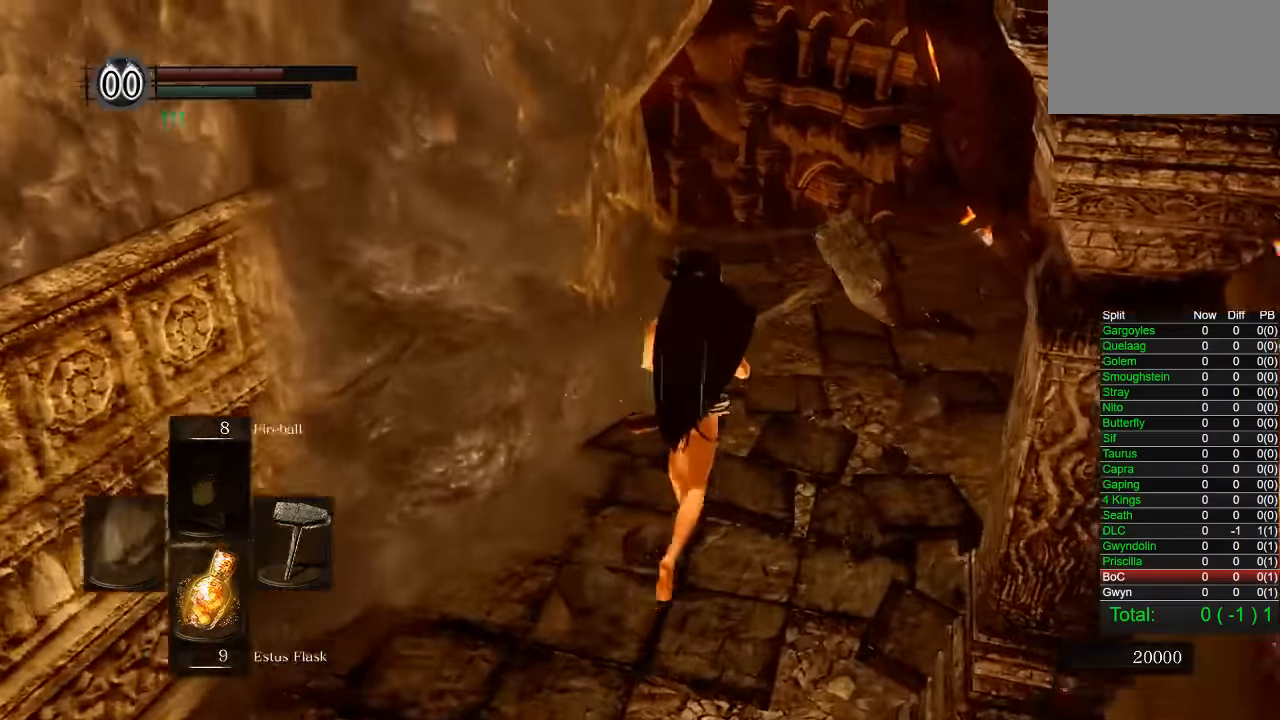
{"dt_ms": 500, "buttons": ["CIRCLE"], "left_stick": "up-right", "right_stick": "center"}
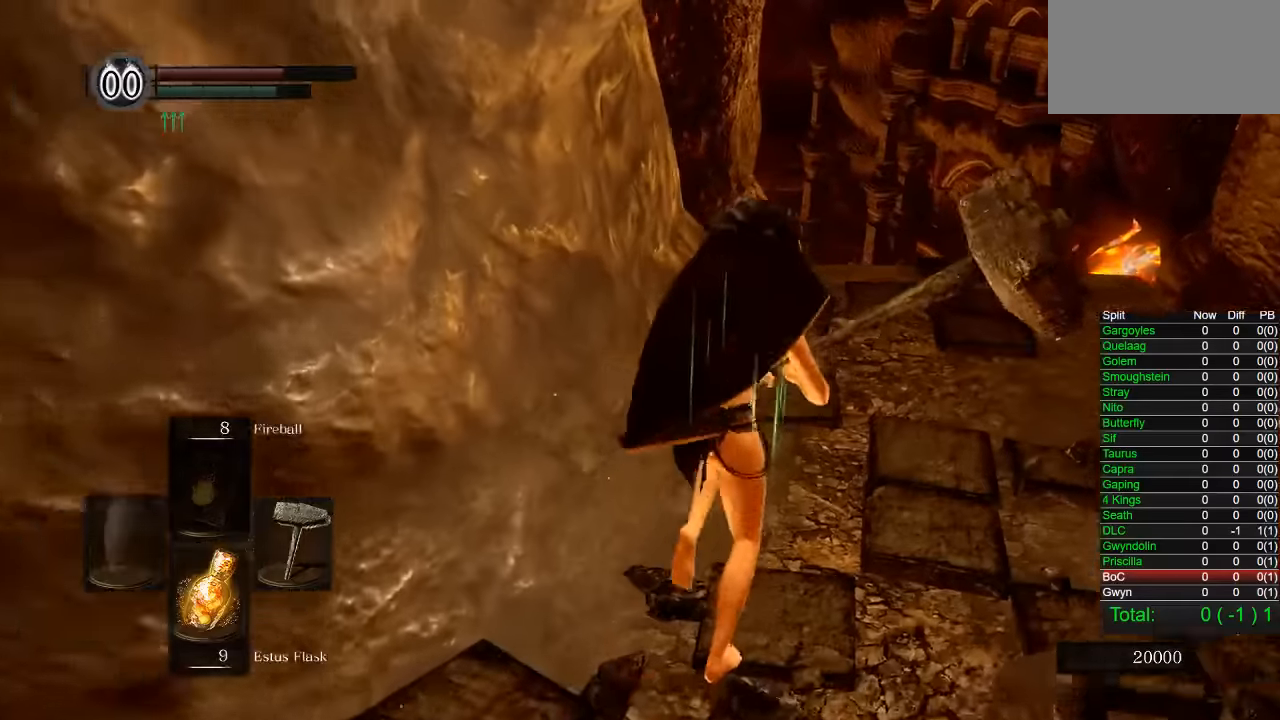
{"dt_ms": 500, "buttons": ["CIRCLE"], "left_stick": "up", "right_stick": "left", "button_events": []}
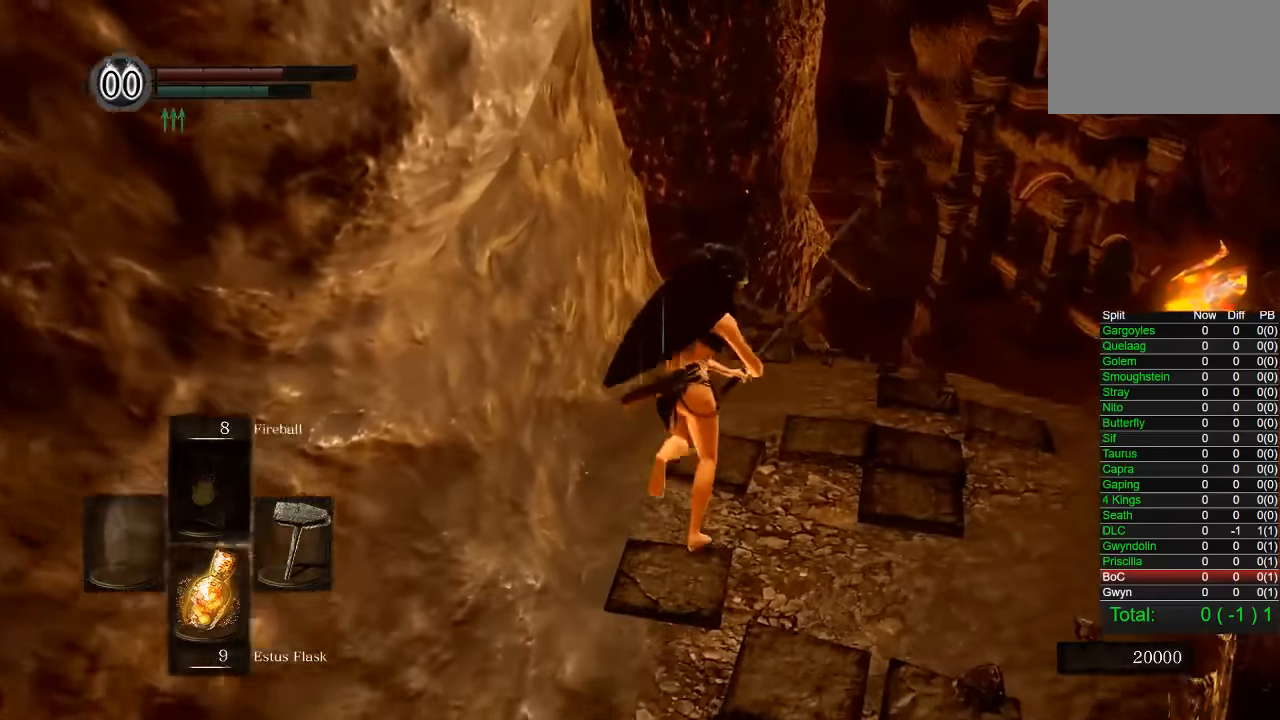
{"dt_ms": 500, "buttons": ["CIRCLE"], "left_stick": "up", "right_stick": "center", "button_events": []}
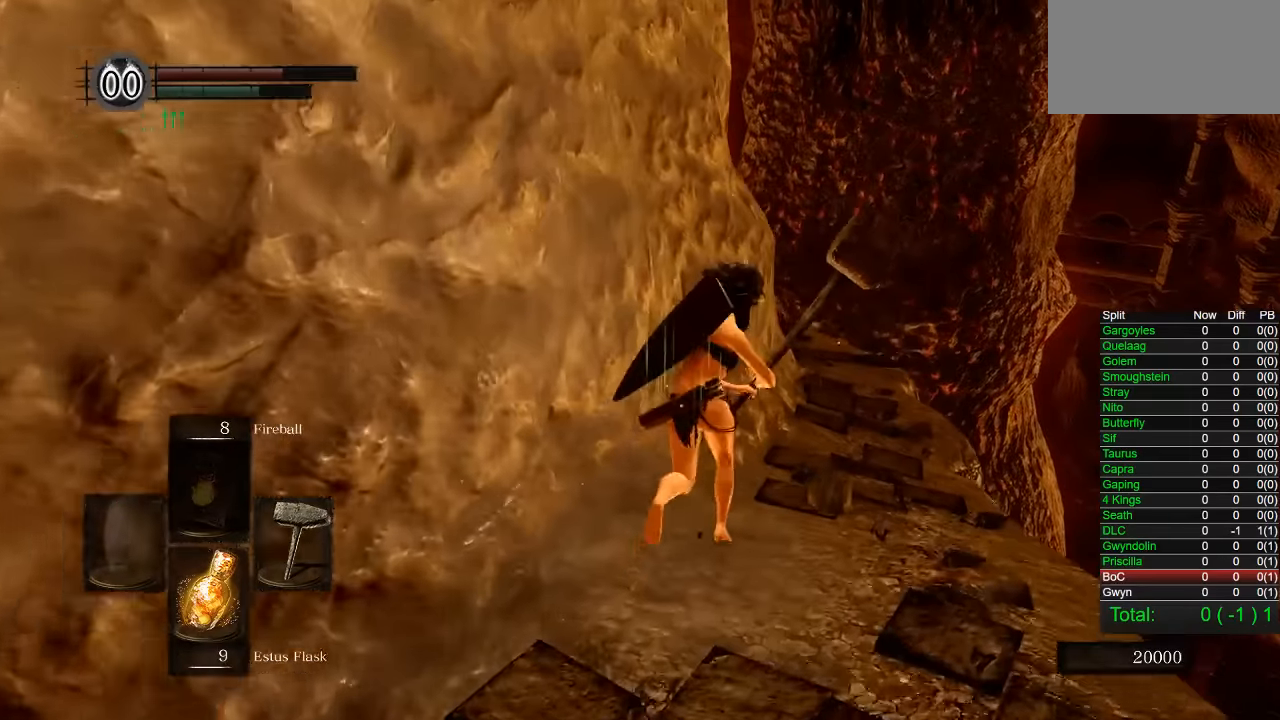
{"dt_ms": 500, "buttons": ["CIRCLE"], "left_stick": "up", "right_stick": "center", "button_events": []}
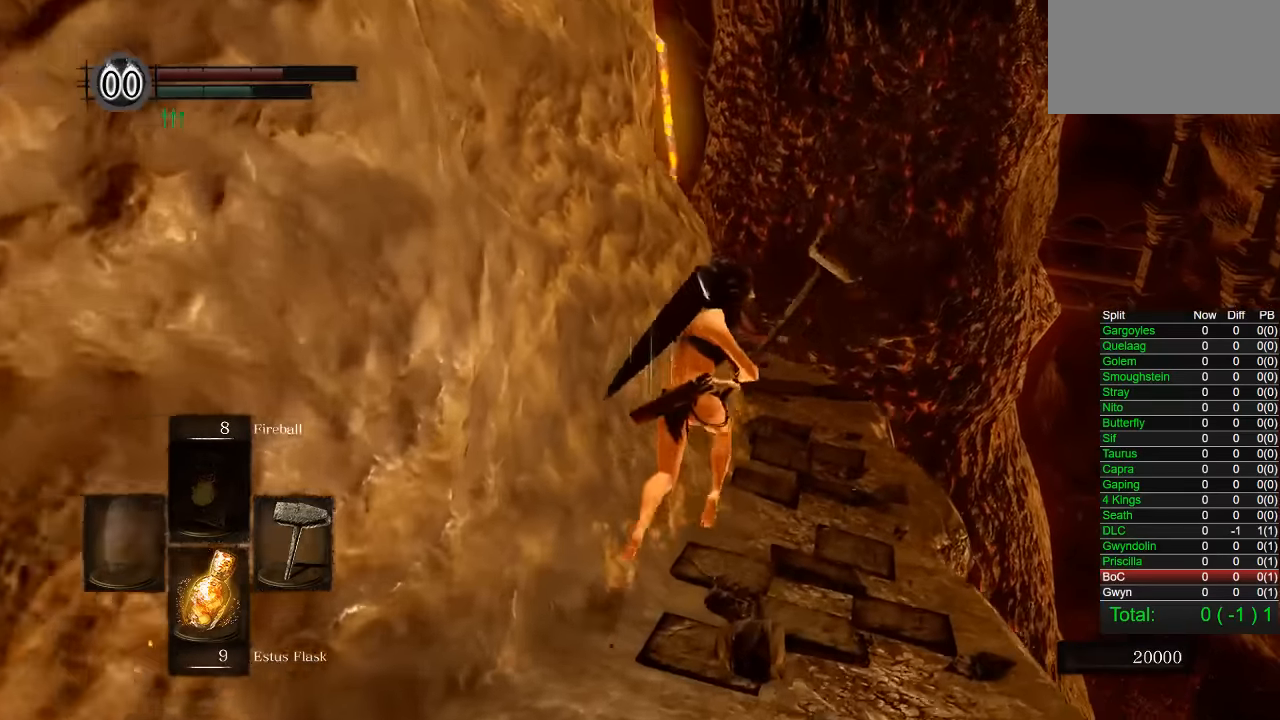
{"dt_ms": 500, "buttons": ["CIRCLE"], "left_stick": "up", "right_stick": "center", "button_events": []}
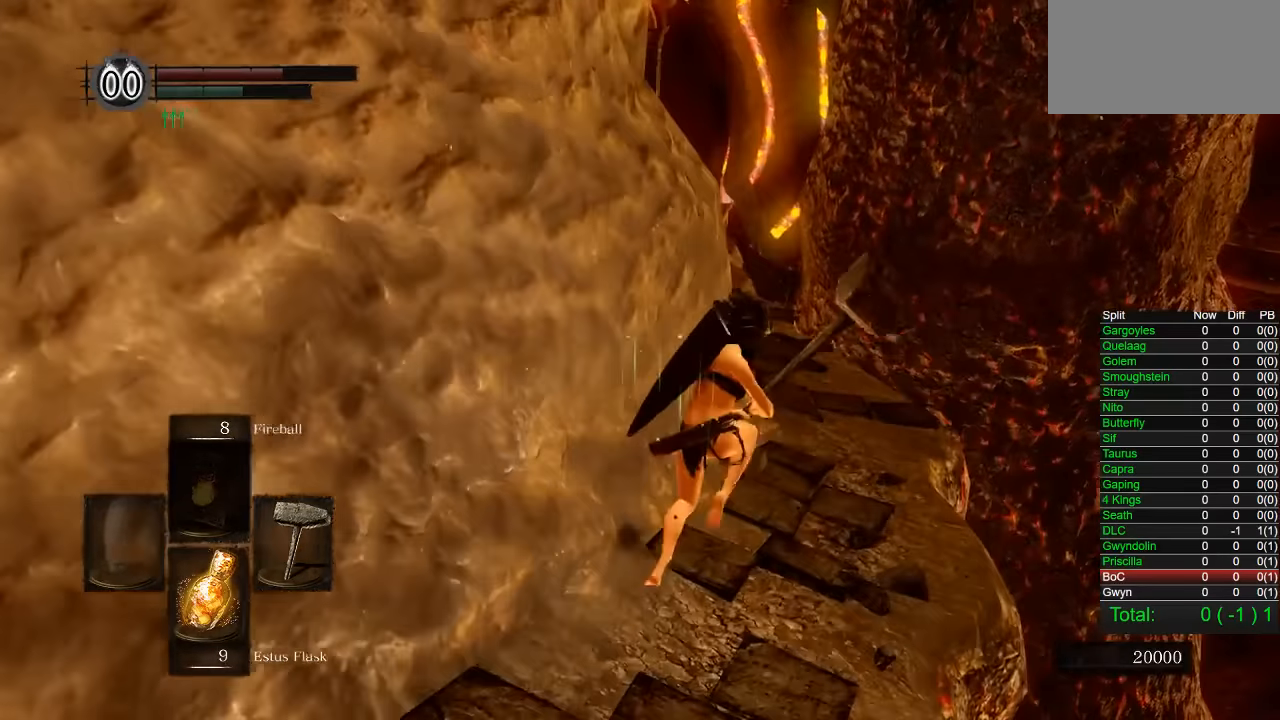
{"dt_ms": 500, "buttons": ["CIRCLE"], "left_stick": "up", "right_stick": "center", "button_events": []}
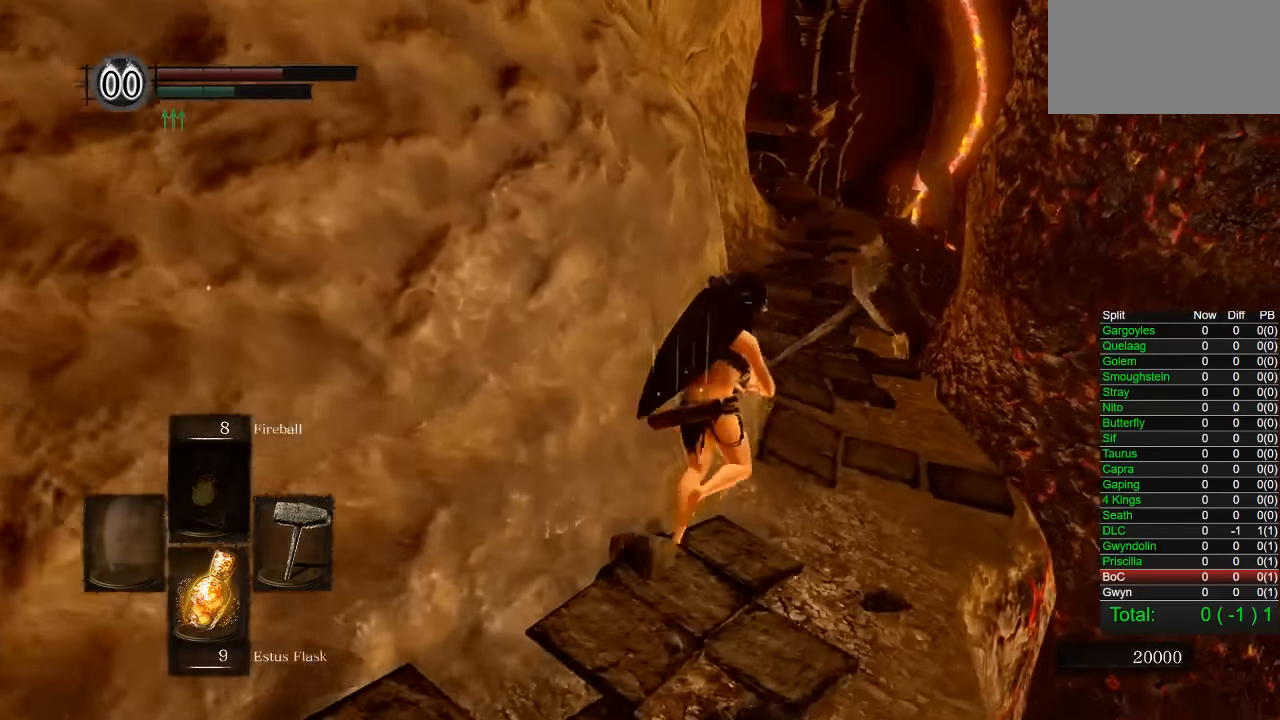
{"dt_ms": 500, "buttons": ["CIRCLE"], "left_stick": "up", "right_stick": "center", "button_events": []}
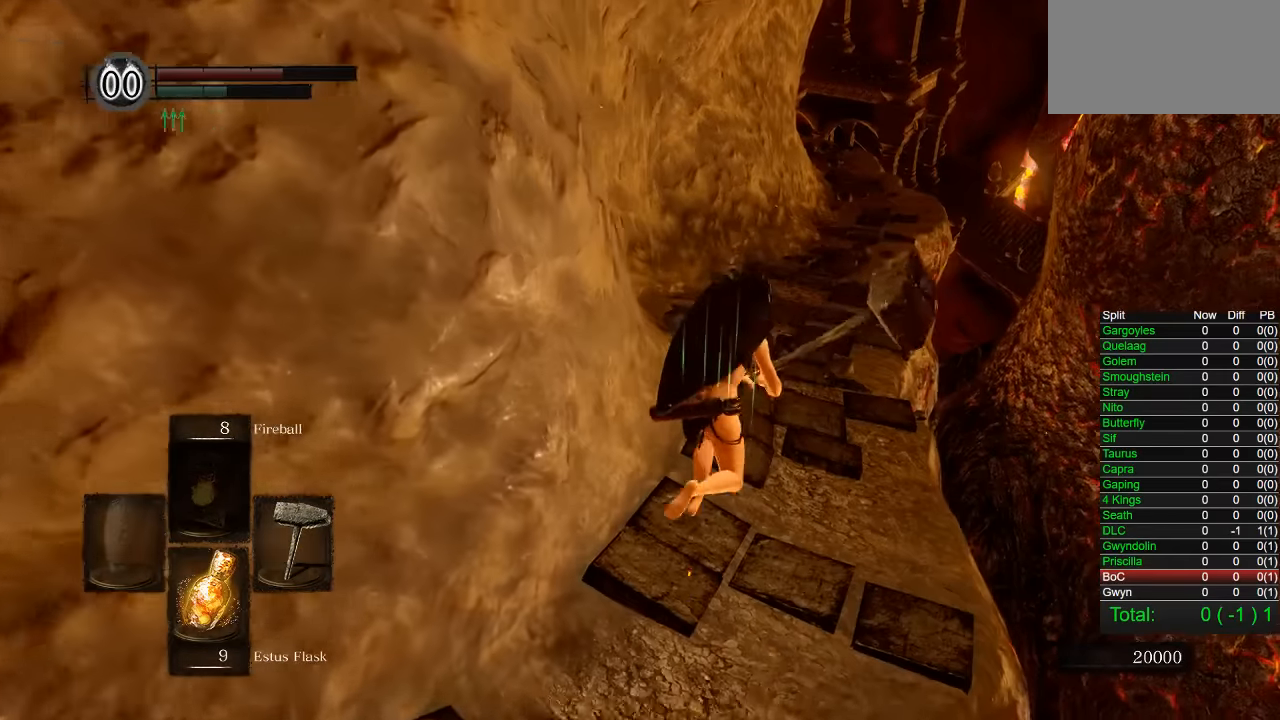
{"dt_ms": 500, "buttons": ["CIRCLE"], "left_stick": "up", "right_stick": "center", "button_events": []}
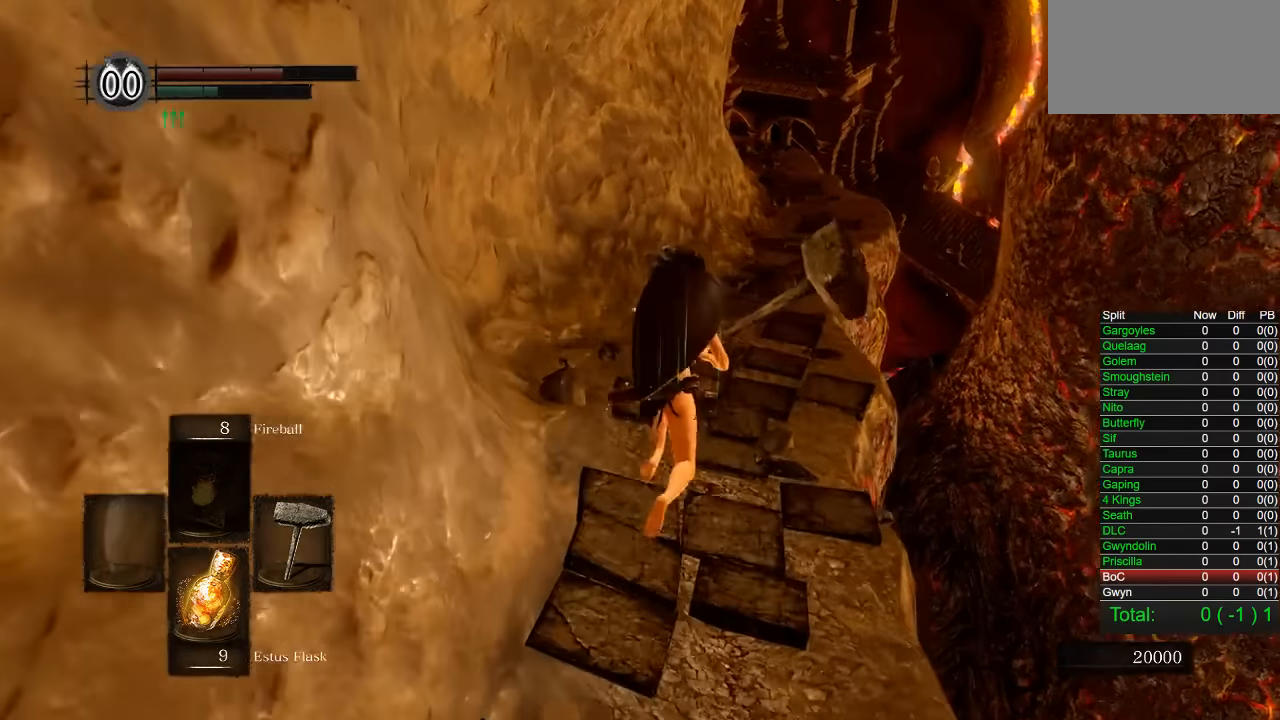
{"dt_ms": 500, "buttons": ["CIRCLE"], "left_stick": "up", "right_stick": "center", "button_events": []}